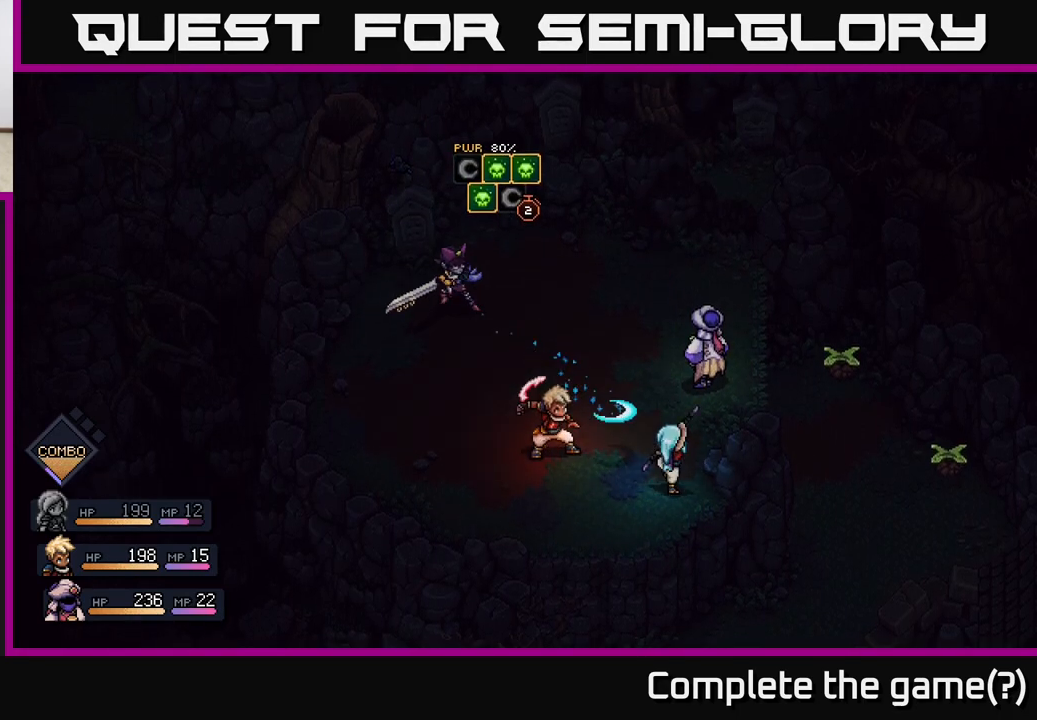
Gameplay with a controller (Xbox layout); each line is a JSON object with the inputs held at the frame after it. "events" lists button and stick changes between this image and that frame as [ms after this image, input, new state], when the widget could be followed in between.
{"buttons": [], "left_stick": "center", "right_stick": "center", "events": [[83, "A", "up"]]}
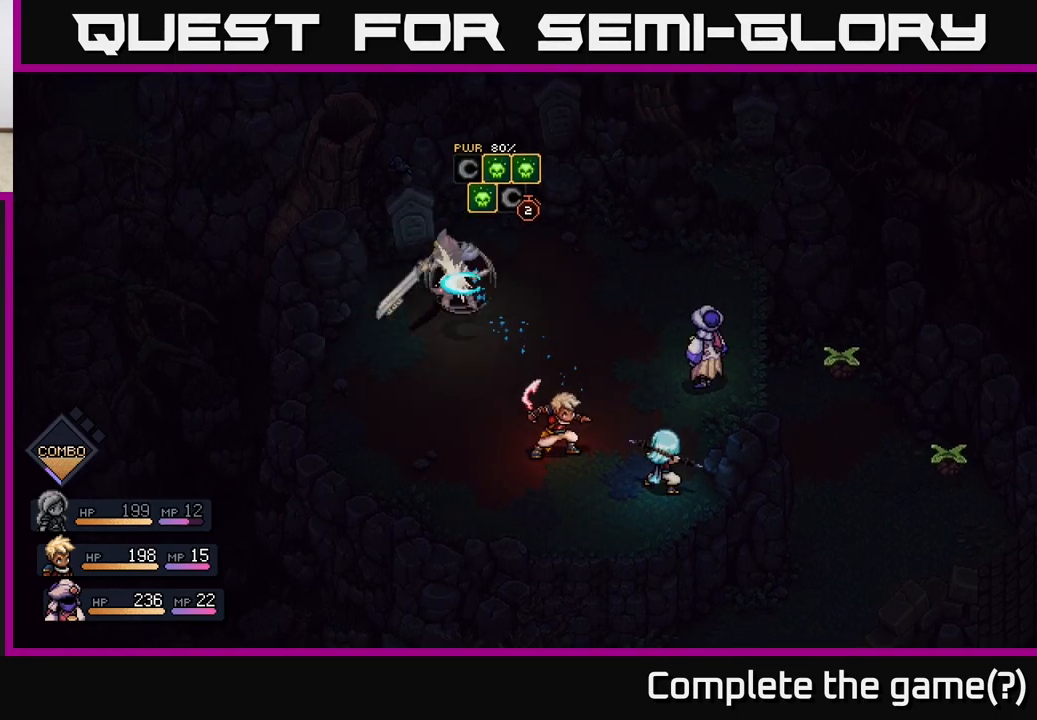
{"buttons": [], "left_stick": "center", "right_stick": "center", "events": [[267, "A", "down"], [383, "A", "up"]]}
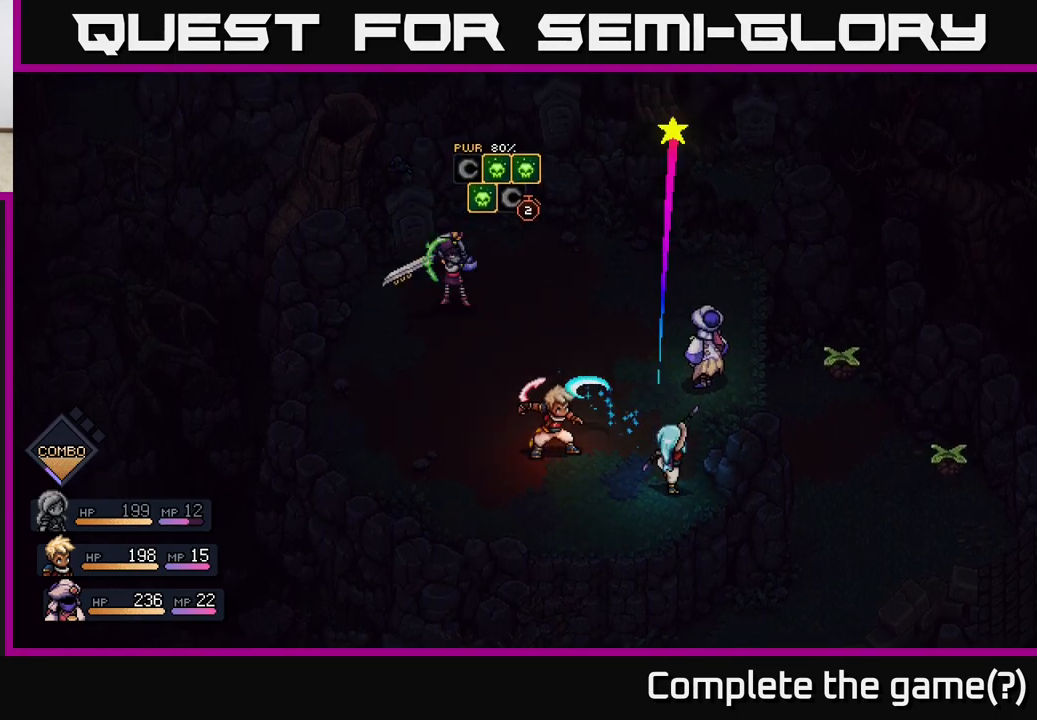
{"buttons": ["A"], "left_stick": "center", "right_stick": "center", "events": [[467, "A", "down"]]}
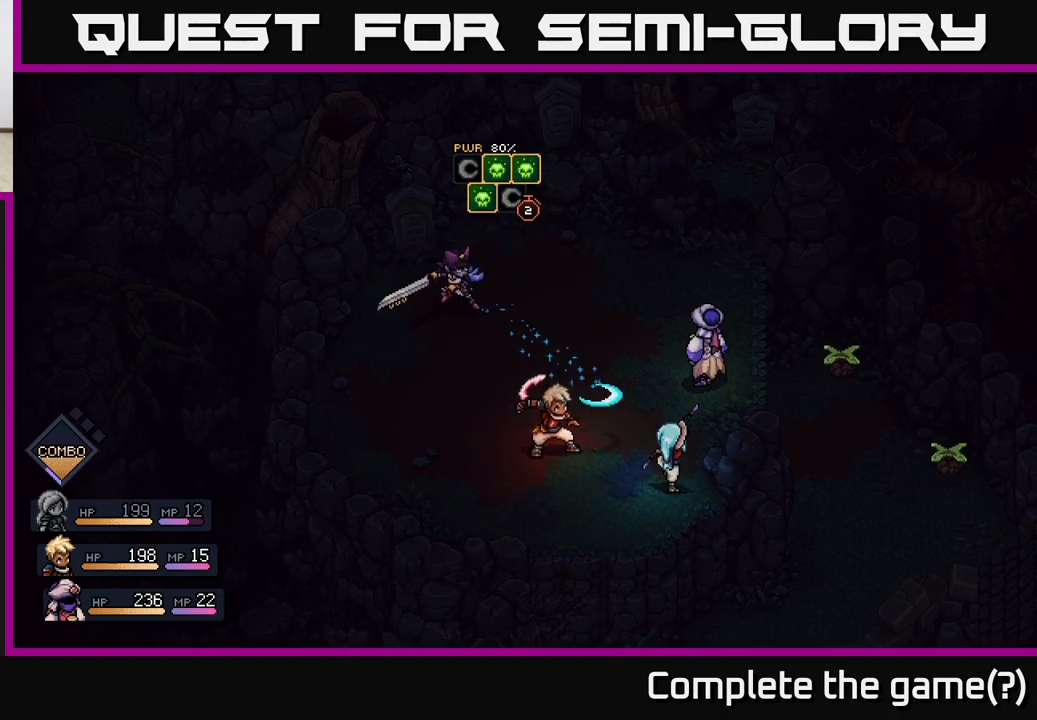
{"buttons": [], "left_stick": "center", "right_stick": "center", "events": [[67, "A", "up"]]}
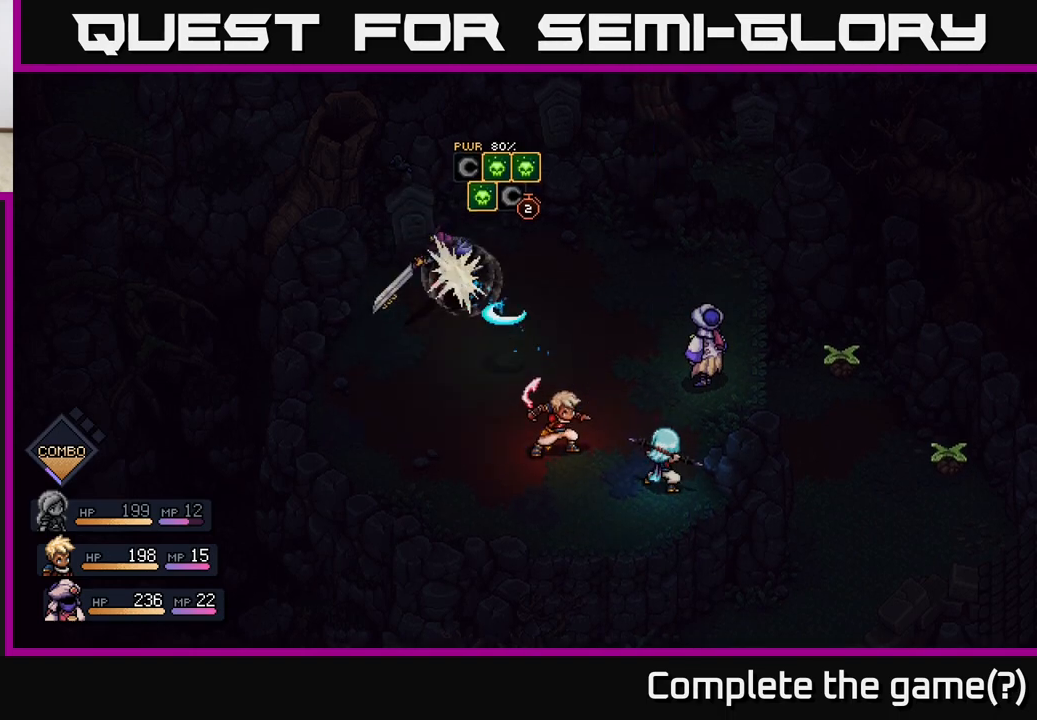
{"buttons": [], "left_stick": "center", "right_stick": "center", "events": [[100, "A", "down"], [183, "A", "up"]]}
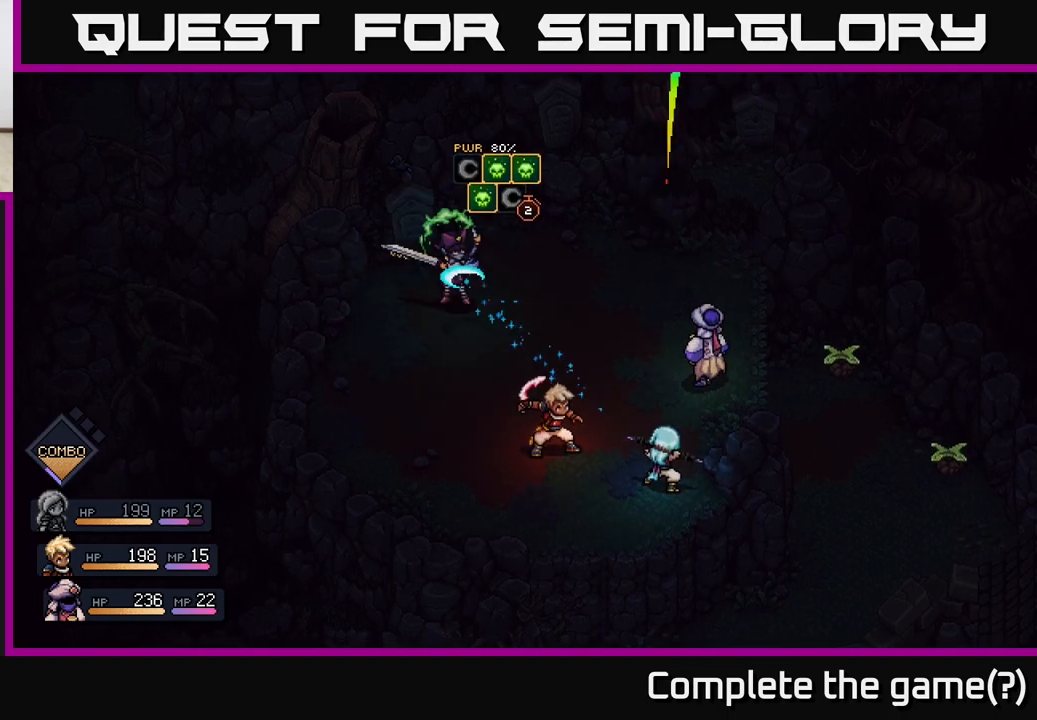
{"buttons": [], "left_stick": "center", "right_stick": "center", "events": [[150, "A", "down"], [250, "A", "up"]]}
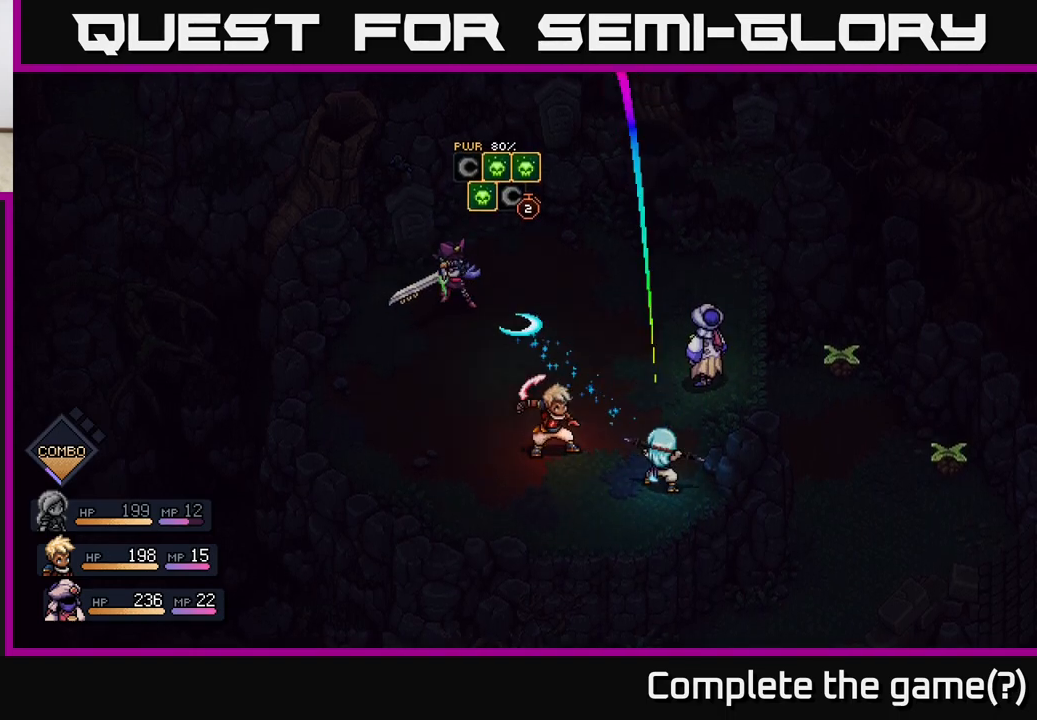
{"buttons": [], "left_stick": "center", "right_stick": "center", "events": [[183, "A", "down"], [283, "A", "up"]]}
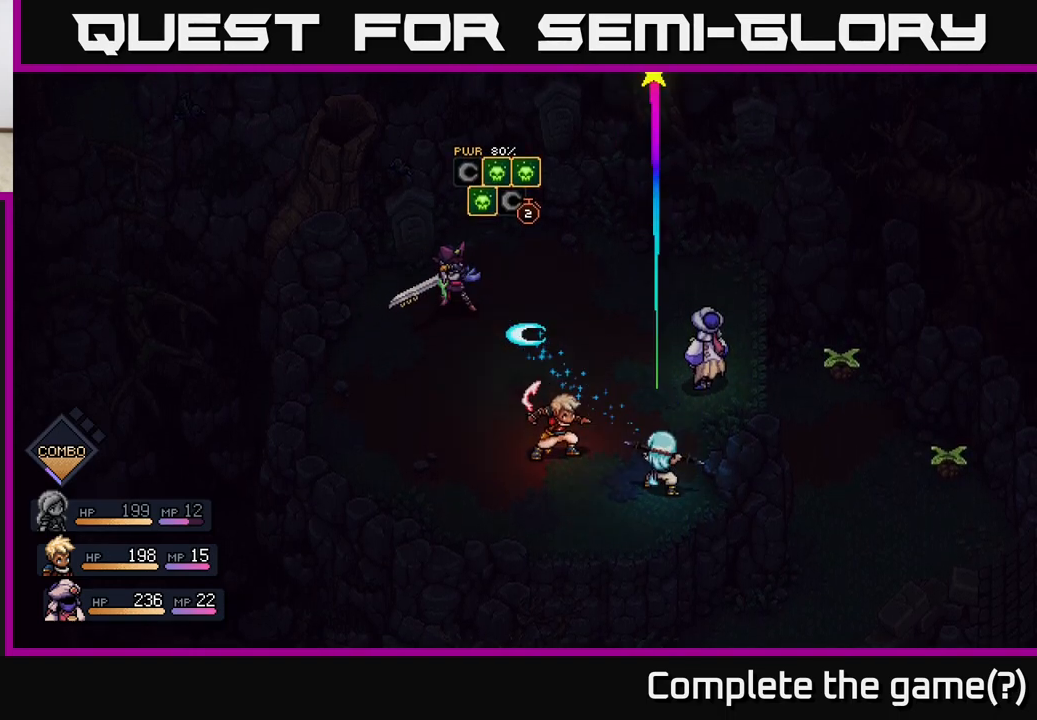
{"buttons": [], "left_stick": "center", "right_stick": "center", "events": [[217, "A", "down"], [317, "A", "up"]]}
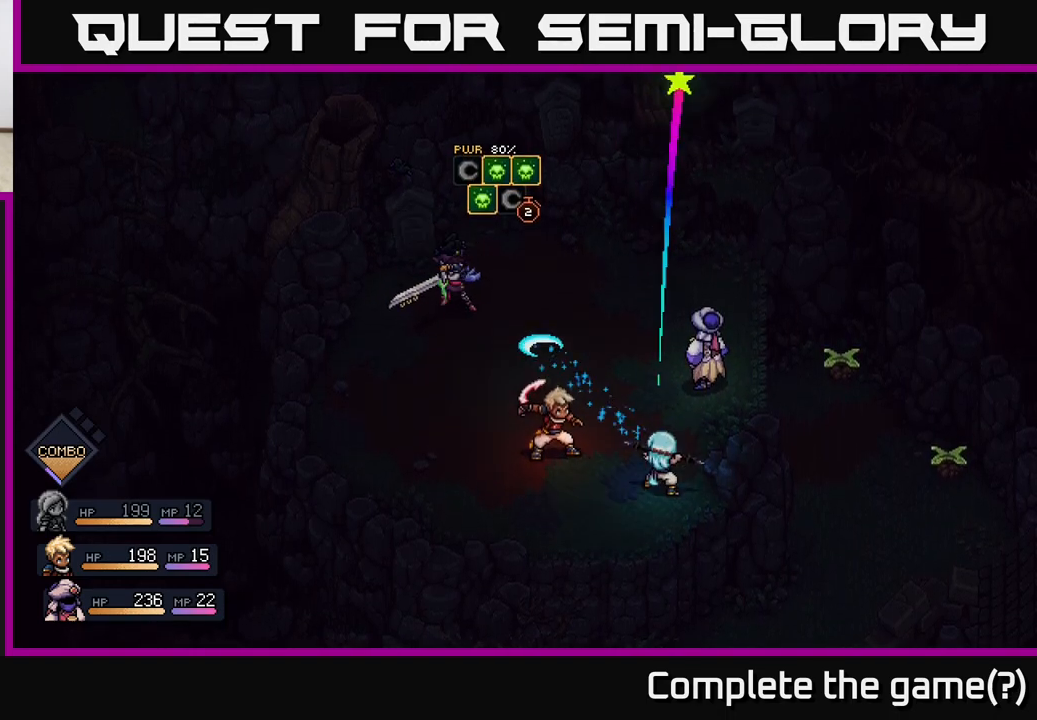
{"buttons": [], "left_stick": "center", "right_stick": "center", "events": [[200, "A", "down"], [317, "A", "up"]]}
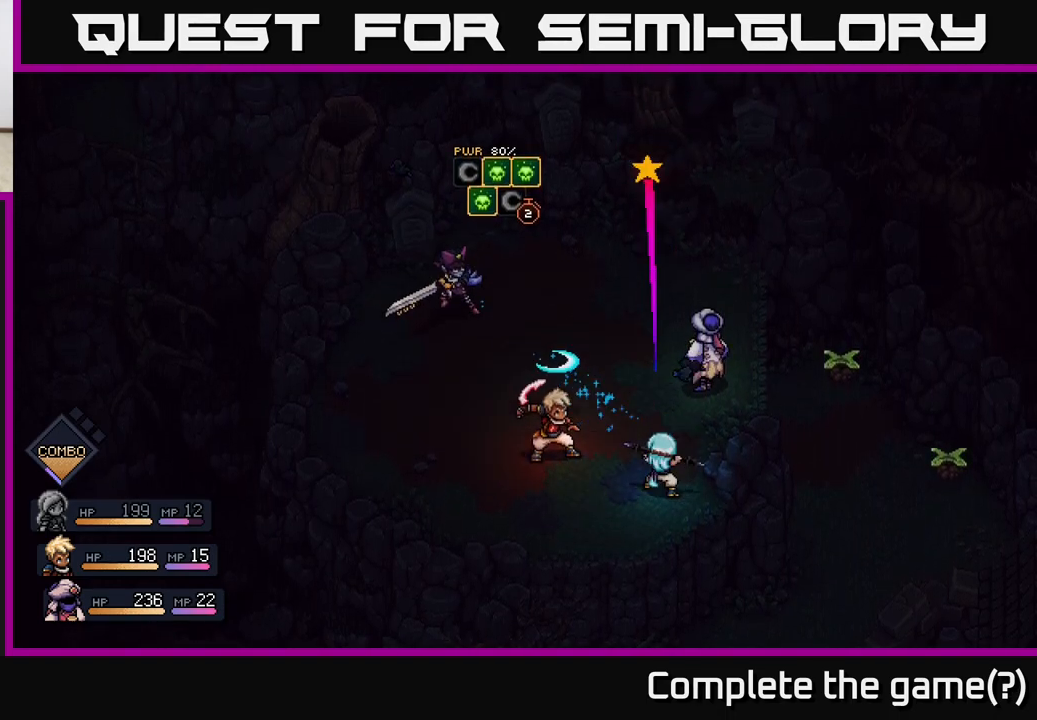
{"buttons": [], "left_stick": "center", "right_stick": "center", "events": [[183, "A", "down"], [283, "A", "up"]]}
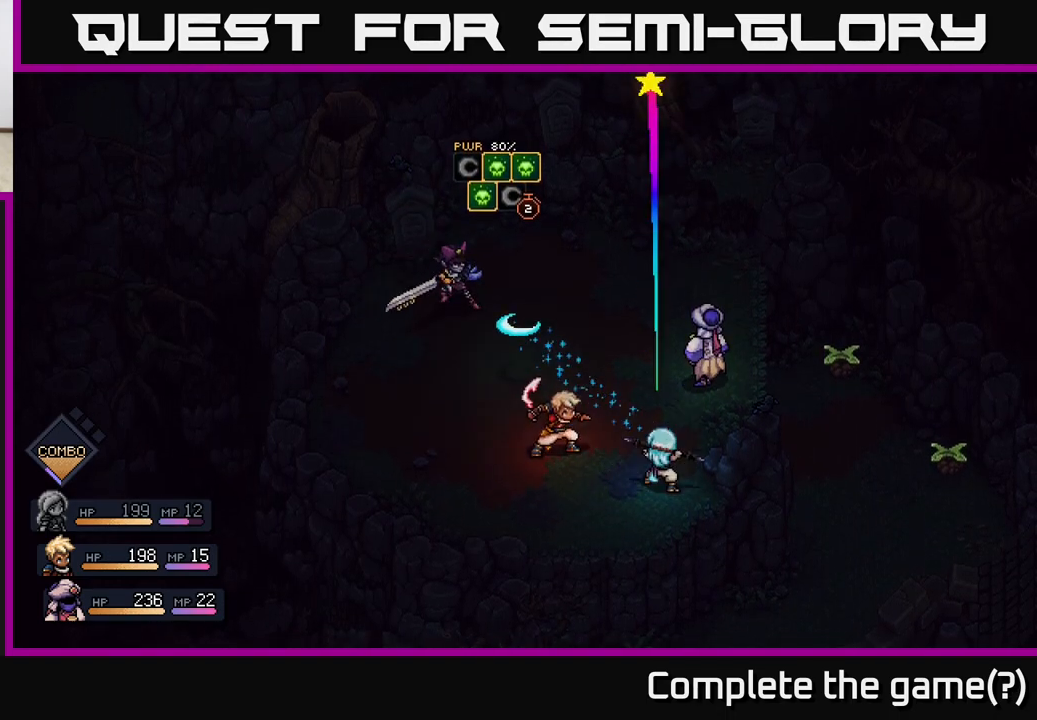
{"buttons": [], "left_stick": "center", "right_stick": "center", "events": [[150, "A", "down"], [267, "A", "up"]]}
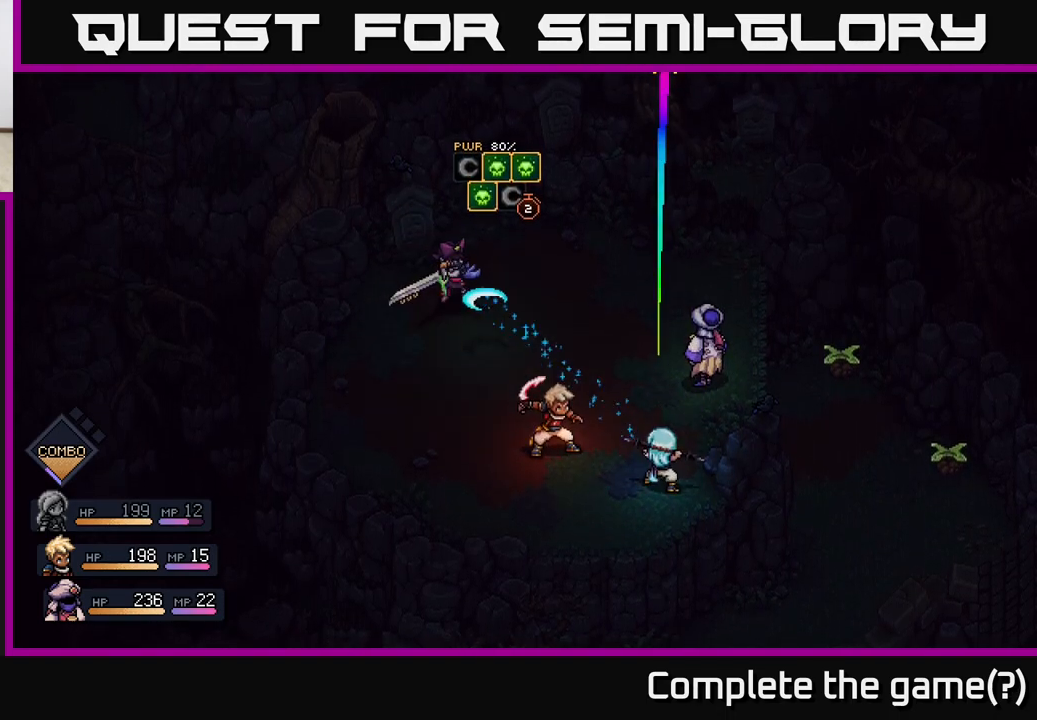
{"buttons": [], "left_stick": "center", "right_stick": "center", "events": [[100, "A", "down"], [217, "A", "up"]]}
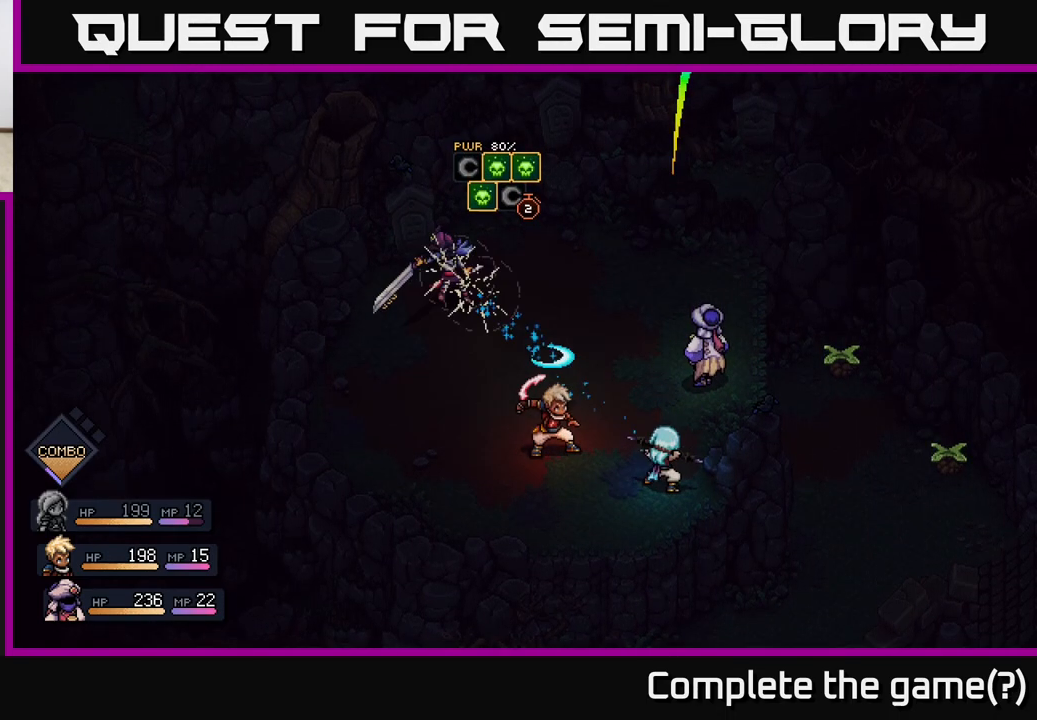
{"buttons": [], "left_stick": "center", "right_stick": "center", "events": [[17, "A", "down"], [133, "A", "up"], [383, "A", "down"], [467, "A", "up"]]}
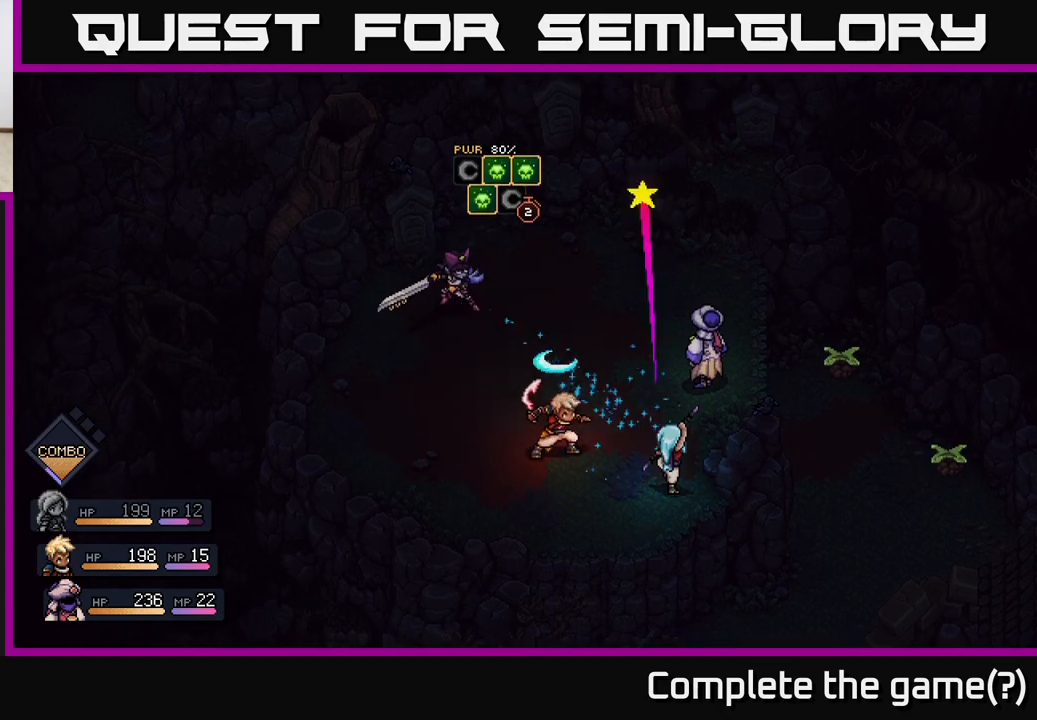
{"buttons": [], "left_stick": "center", "right_stick": "center", "events": [[233, "A", "down"], [300, "A", "up"]]}
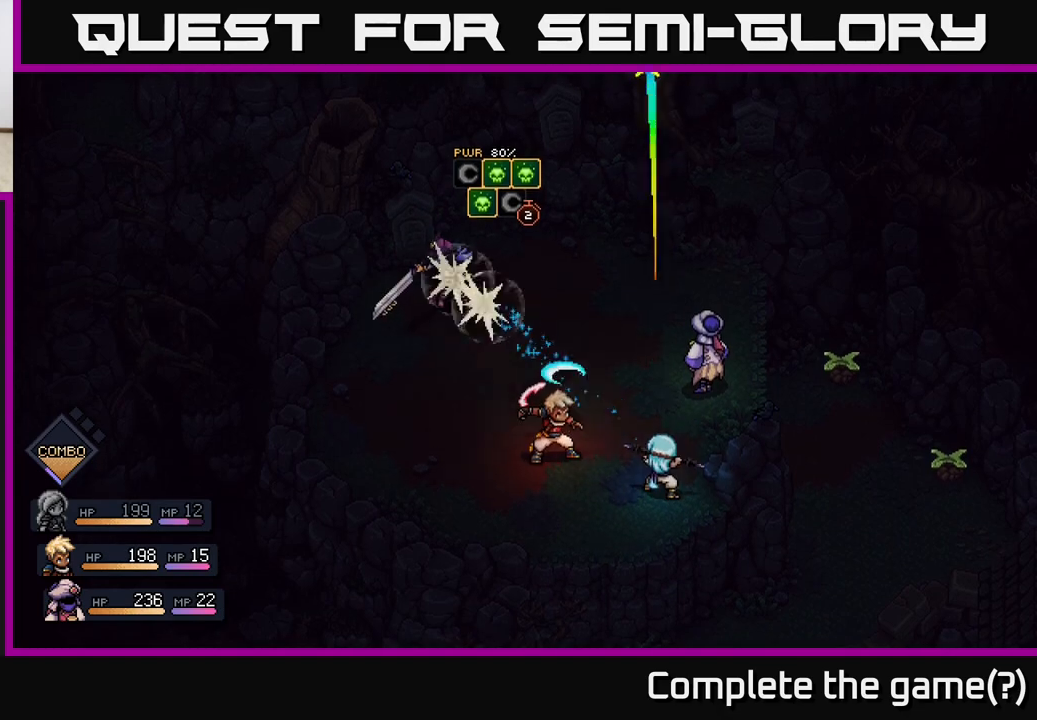
{"buttons": [], "left_stick": "center", "right_stick": "center", "events": [[50, "A", "down"], [150, "A", "up"], [350, "A", "down"], [433, "A", "up"]]}
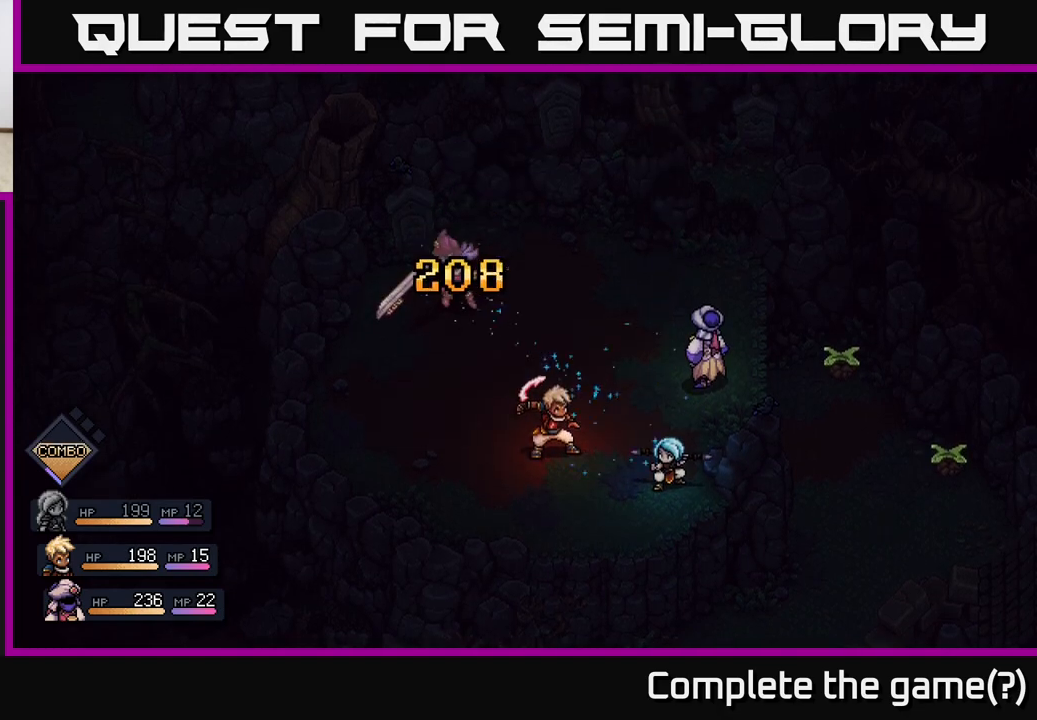
{"buttons": [], "left_stick": "center", "right_stick": "center", "events": [[200, "A", "down"], [283, "A", "up"]]}
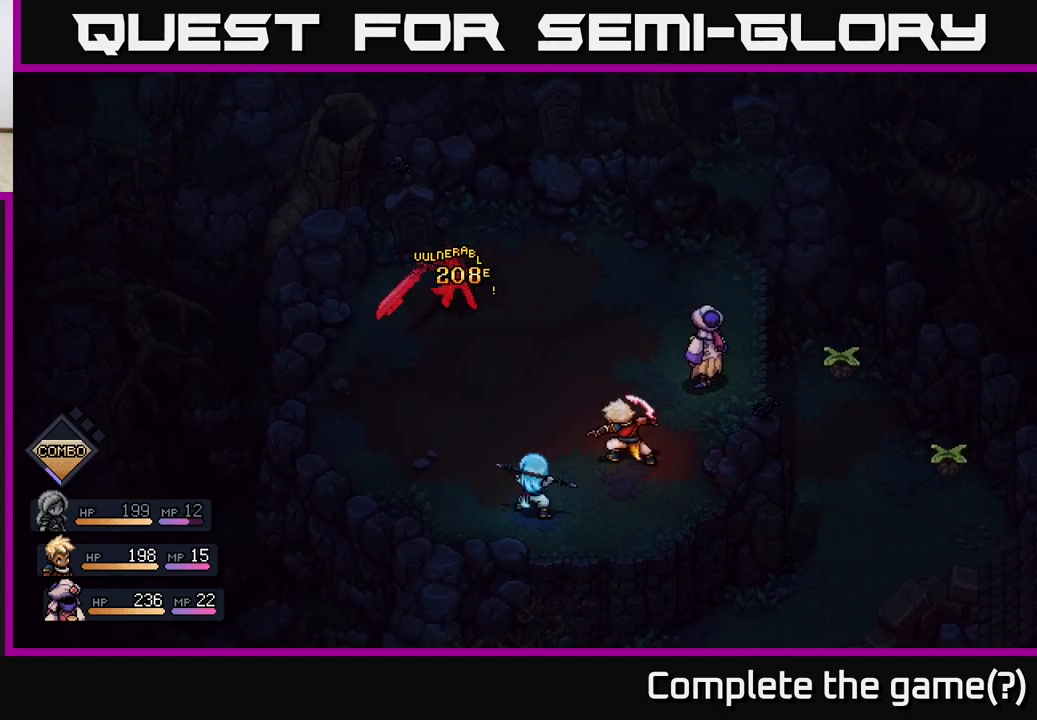
{"buttons": [], "left_stick": "center", "right_stick": "center", "events": []}
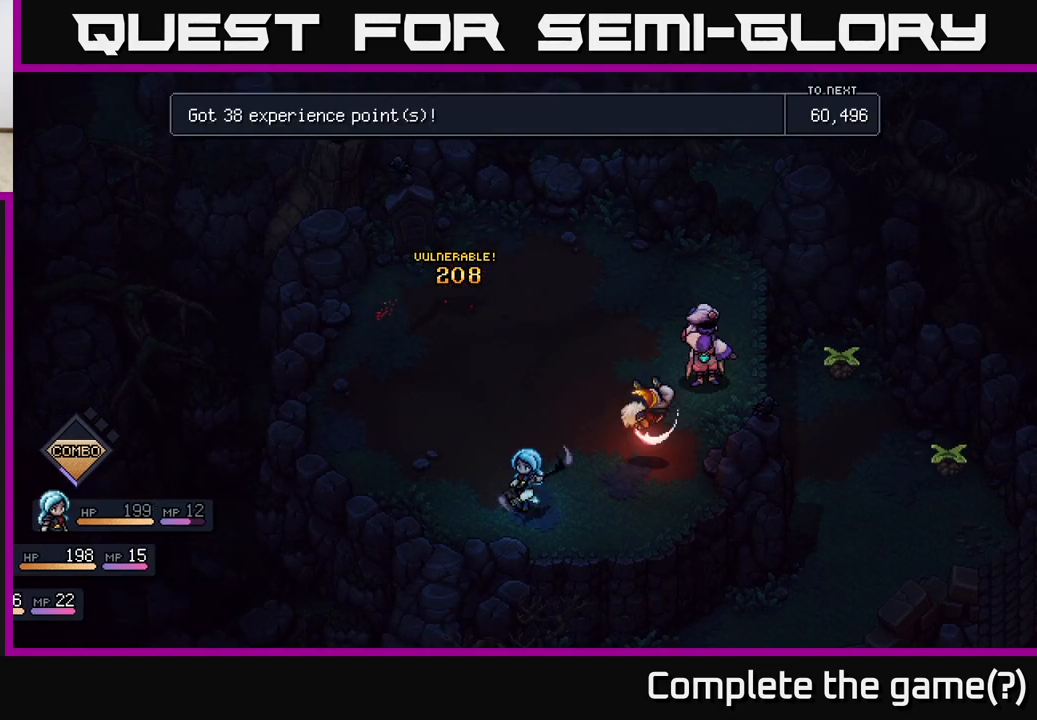
{"buttons": [], "left_stick": "center", "right_stick": "center", "events": []}
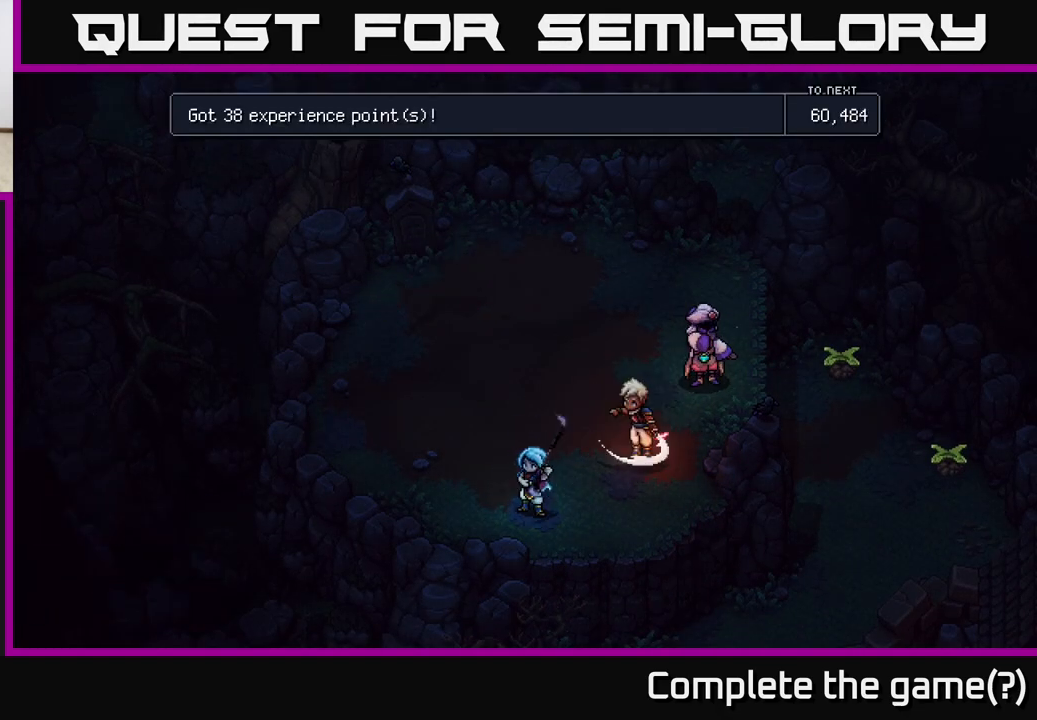
{"buttons": [], "left_stick": "center", "right_stick": "center", "events": []}
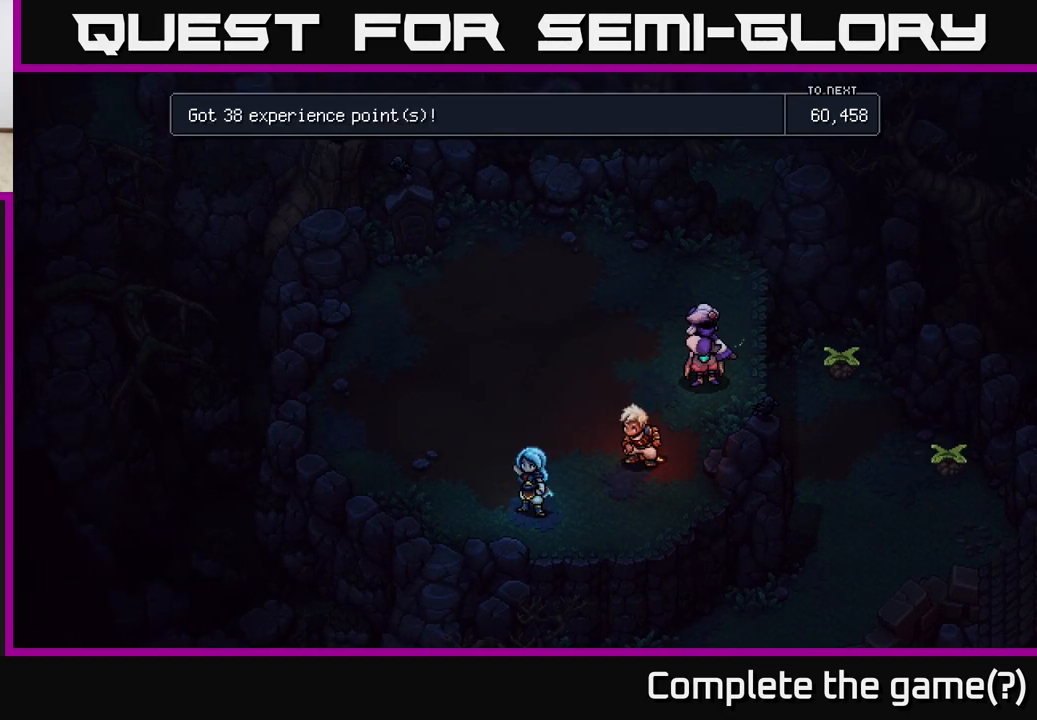
{"buttons": [], "left_stick": "center", "right_stick": "center", "events": []}
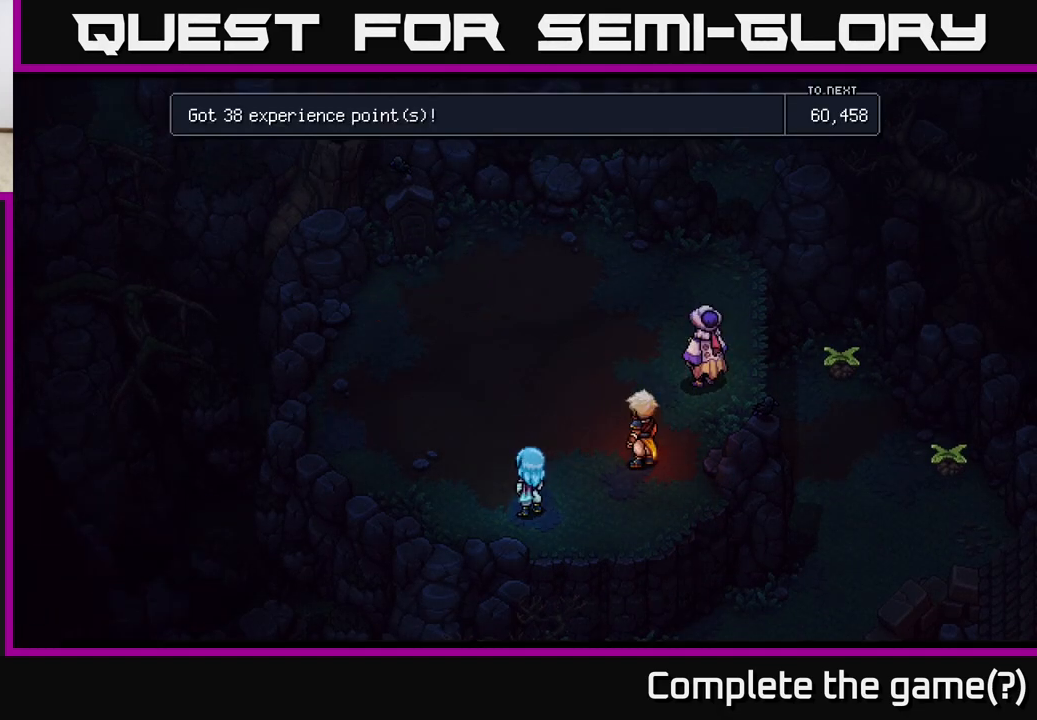
{"buttons": [], "left_stick": "center", "right_stick": "center", "events": [[350, "A", "down"], [433, "A", "up"]]}
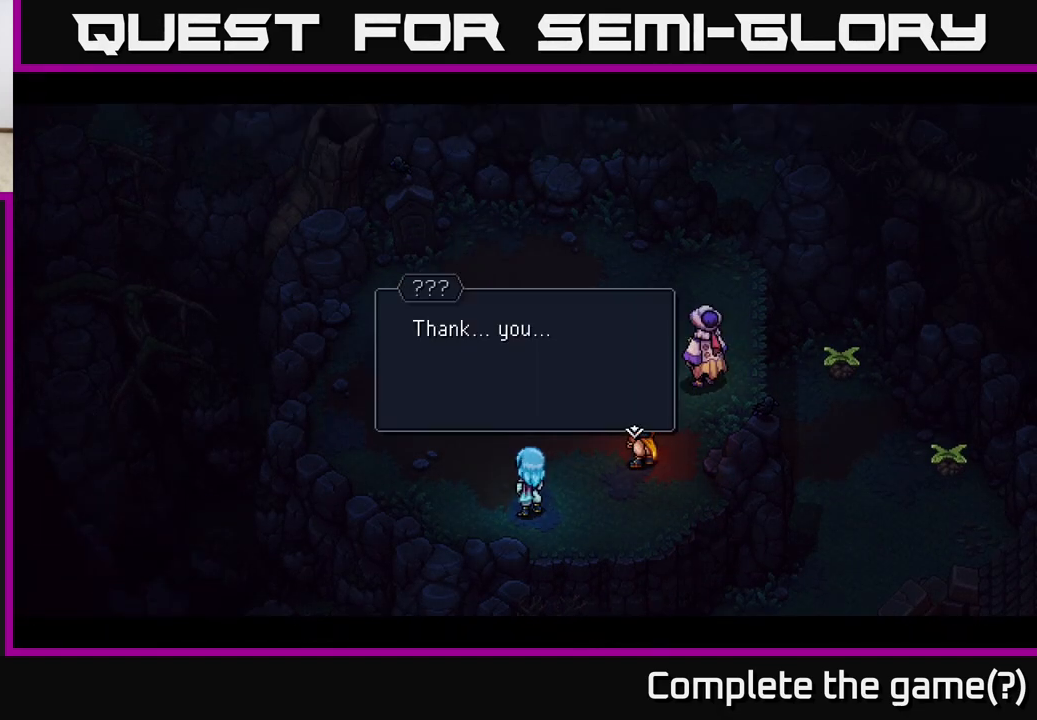
{"buttons": [], "left_stick": "center", "right_stick": "center", "events": []}
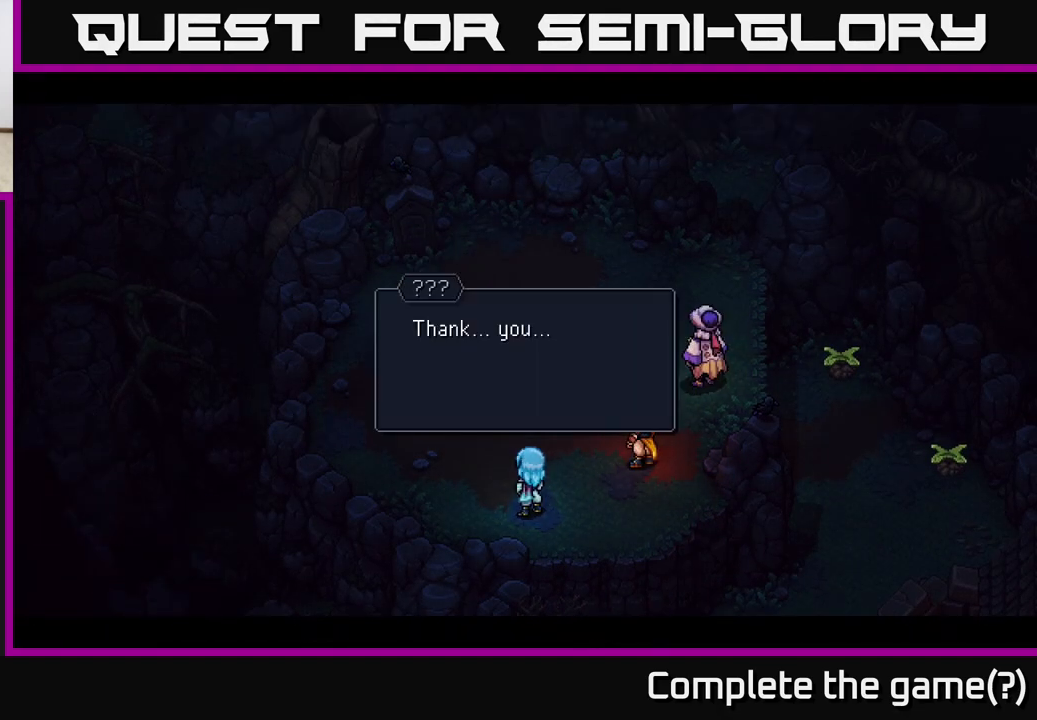
{"buttons": [], "left_stick": "center", "right_stick": "center", "events": [[100, "A", "down"], [233, "A", "up"]]}
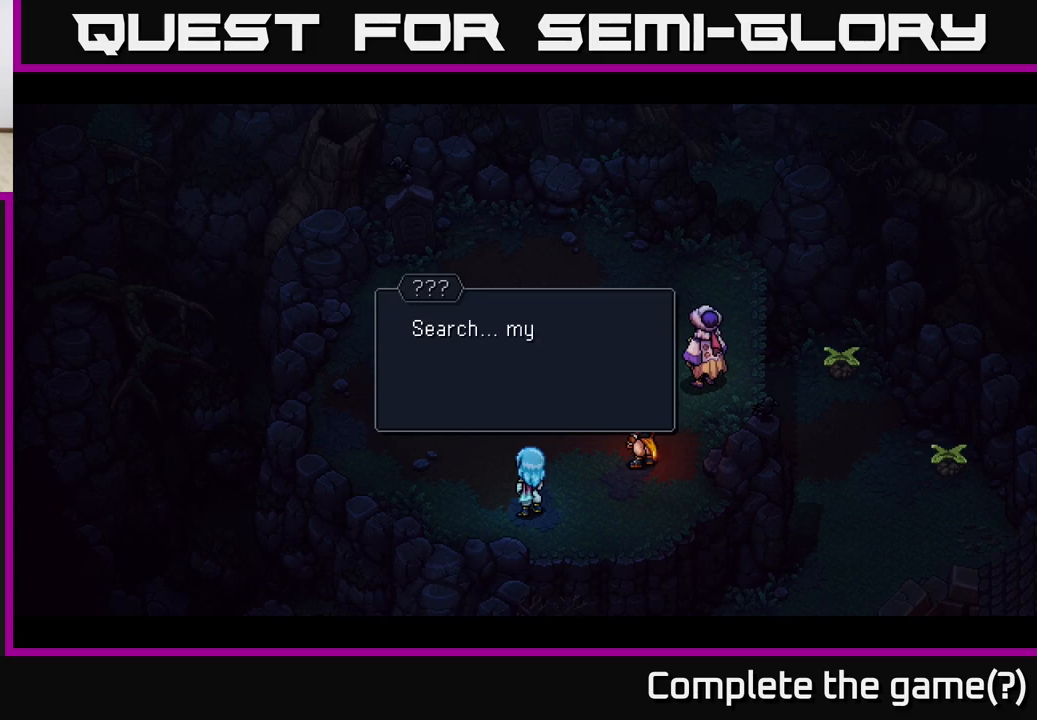
{"buttons": [], "left_stick": "center", "right_stick": "center", "events": [[217, "A", "down"], [333, "A", "up"]]}
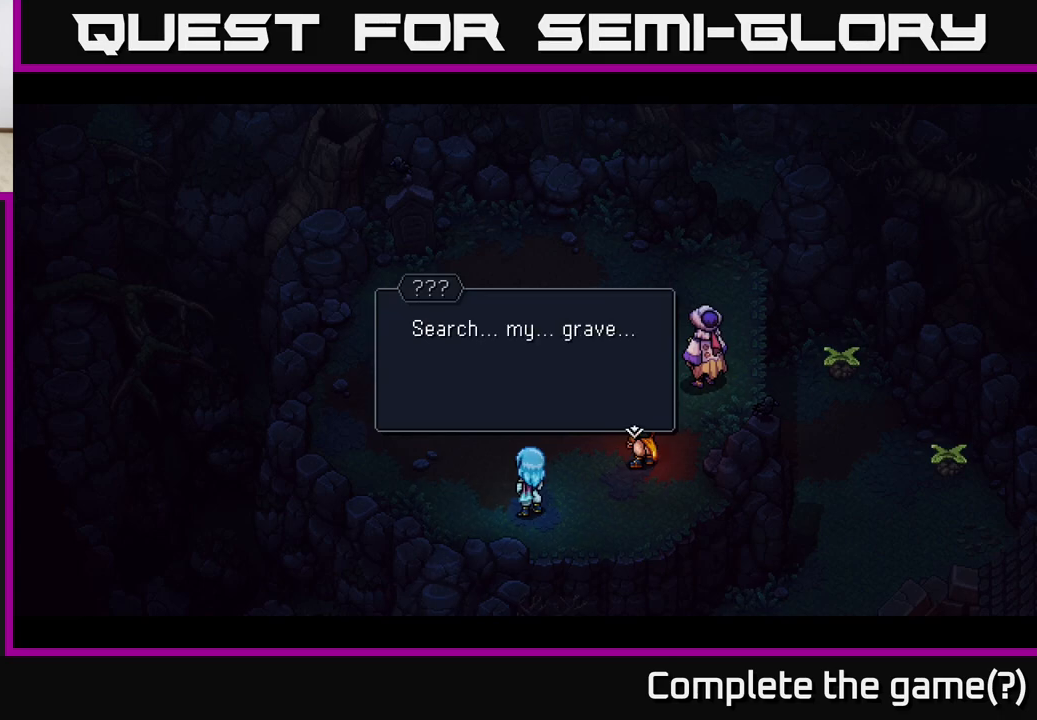
{"buttons": [], "left_stick": "up", "right_stick": "center", "events": [[83, "A", "down"], [200, "A", "up"], [433, "left_stick", "up"]]}
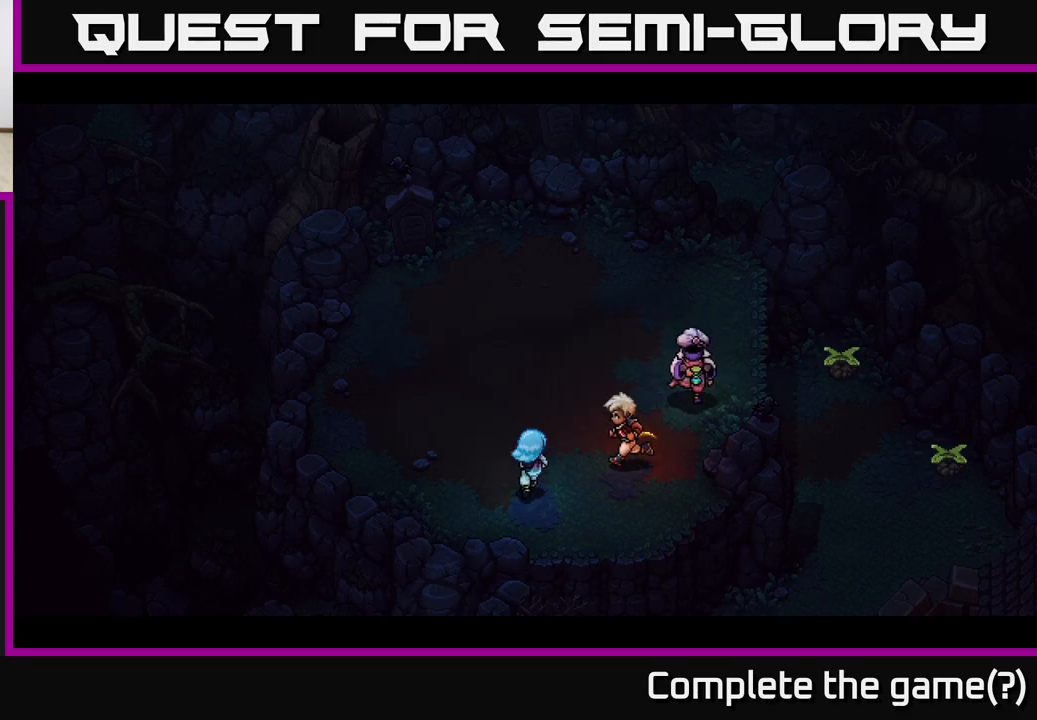
{"buttons": [], "left_stick": "up", "right_stick": "center", "events": []}
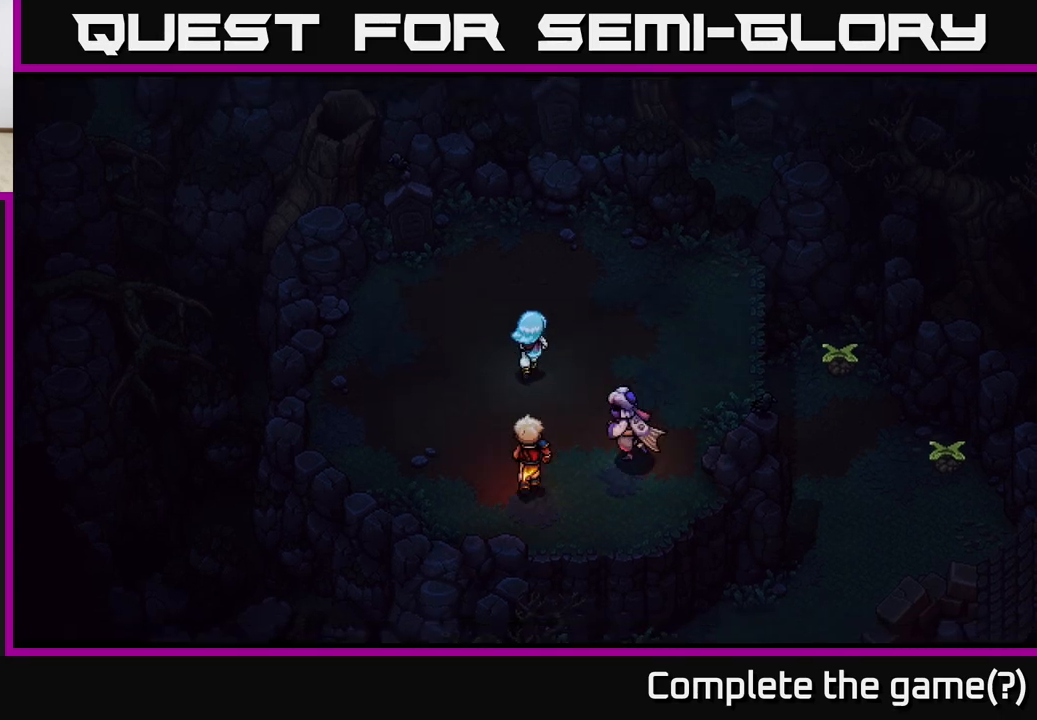
{"buttons": [], "left_stick": "up-left", "right_stick": "center", "events": [[50, "left_stick", "up-left"]]}
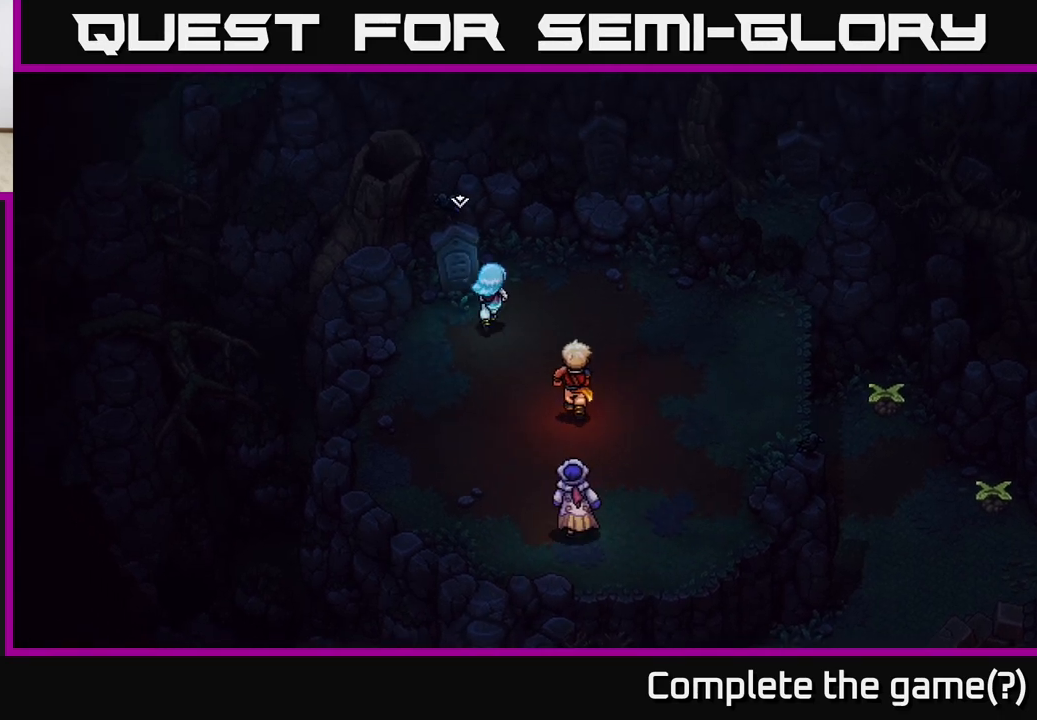
{"buttons": [], "left_stick": "center", "right_stick": "center", "events": [[83, "A", "down"], [217, "A", "up"], [217, "left_stick", "center"]]}
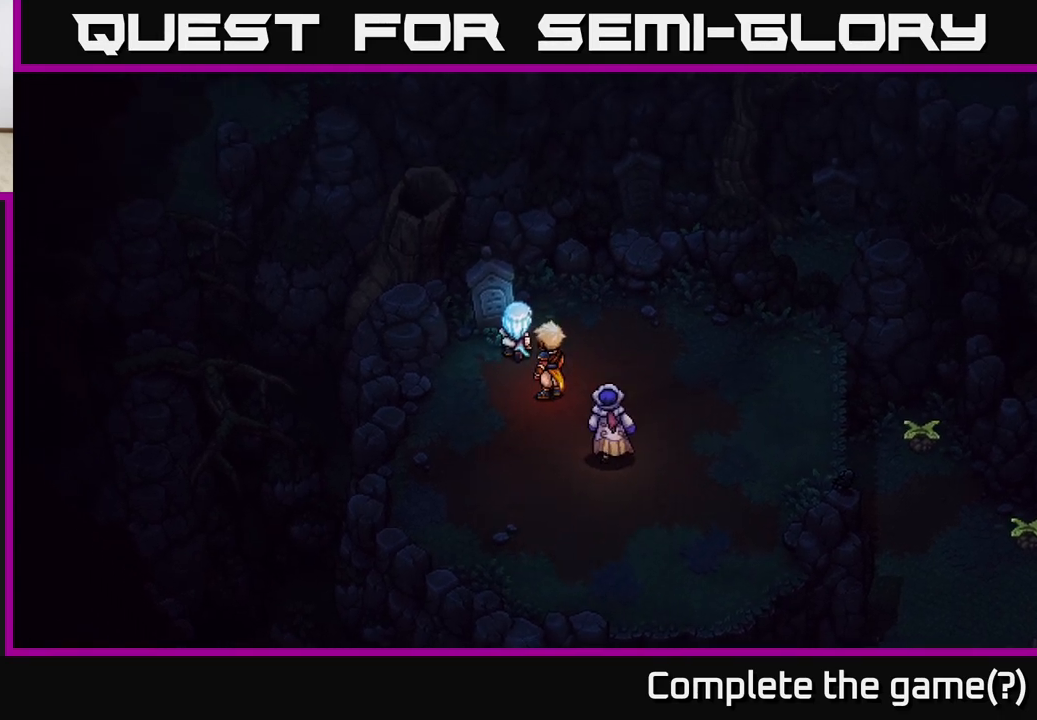
{"buttons": [], "left_stick": "center", "right_stick": "center", "events": []}